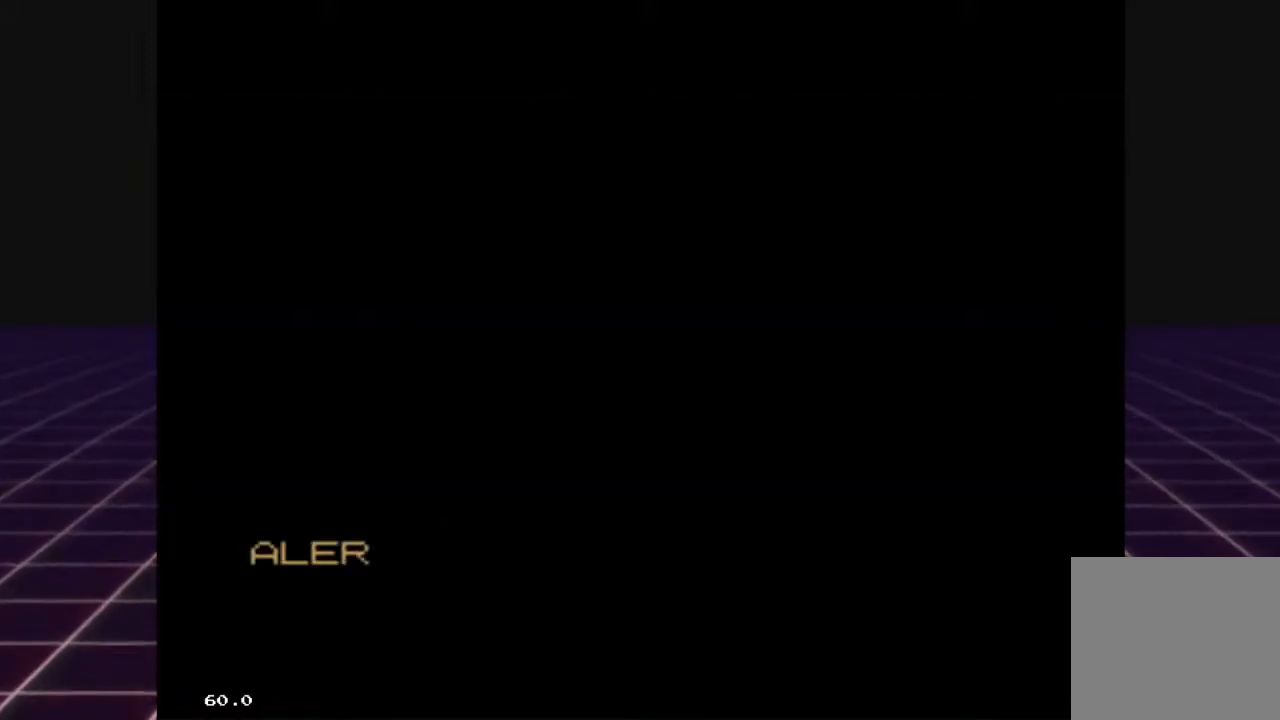
Gameplay with a controller (Xbox layout); each line is a JSON object with the inputs held at the frame after it. "events" lists button and stick changes between this image and that frame as [ms after this image, input, new state], when the widget could be followed in between.
{"buttons": [], "left_stick": "center", "right_stick": "center", "events": [[200, "A", "down"], [400, "A", "up"]]}
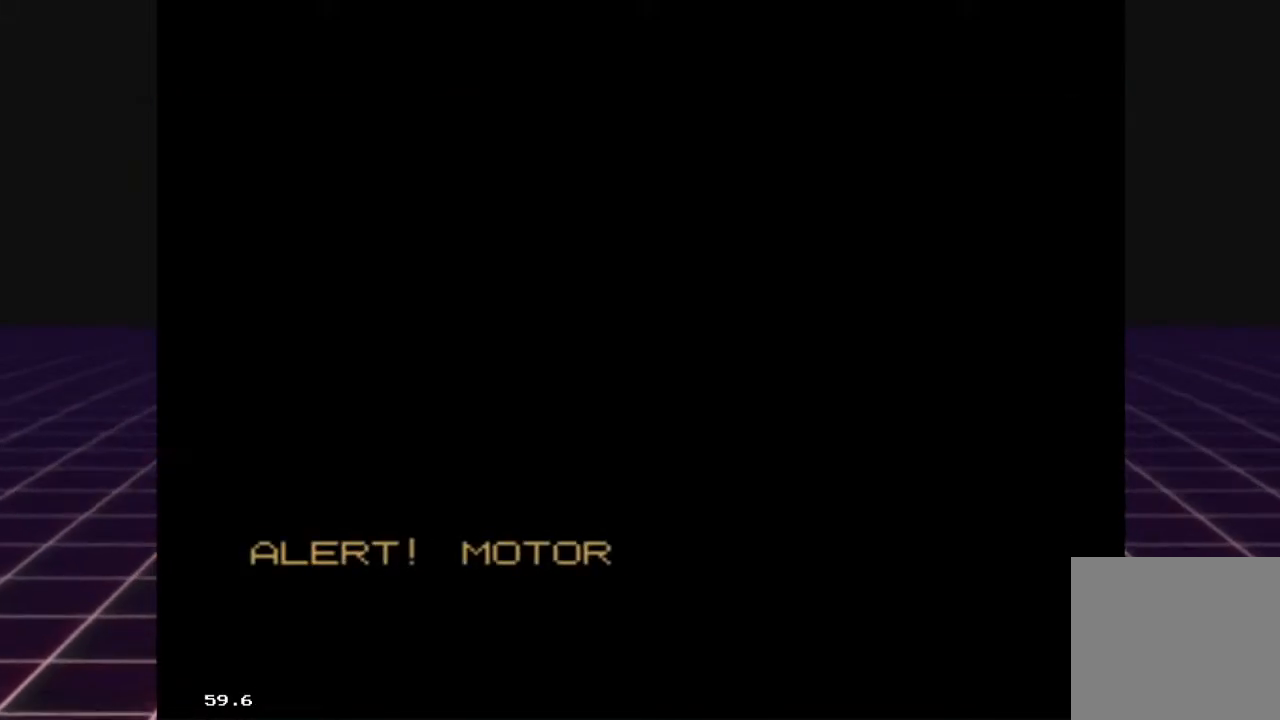
{"buttons": ["A"], "left_stick": "center", "right_stick": "center", "events": [[333, "A", "down"]]}
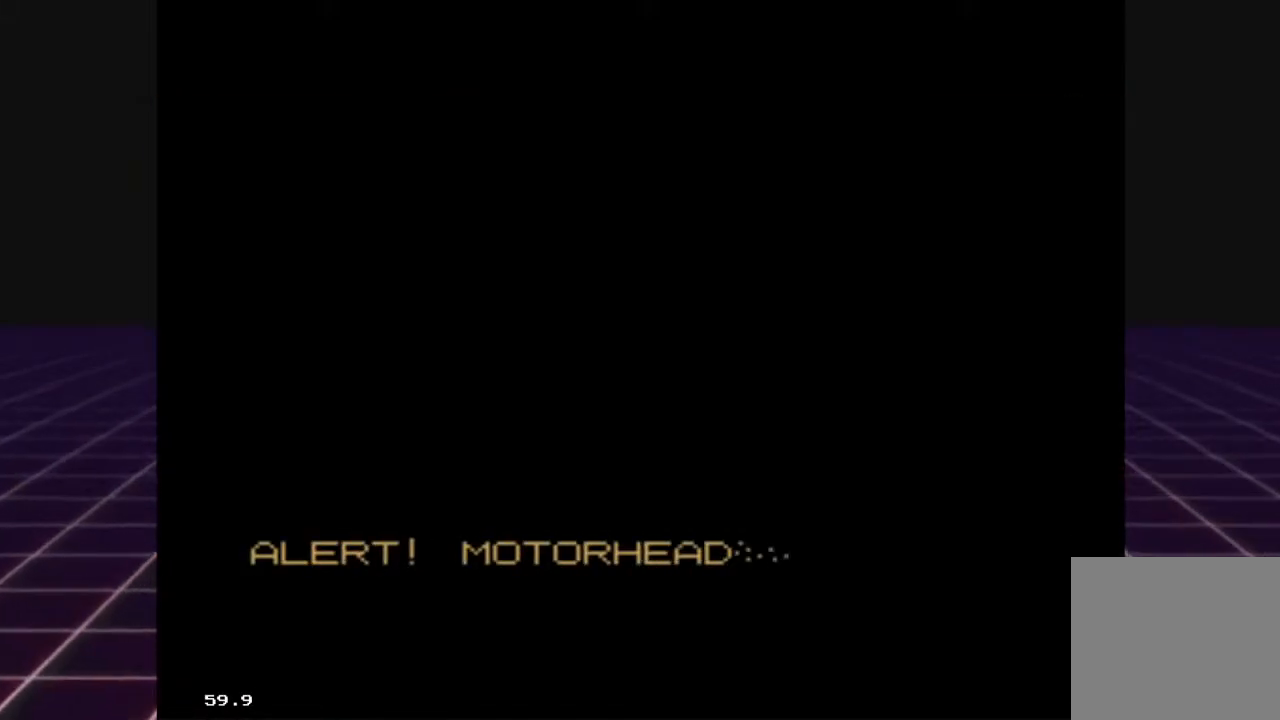
{"buttons": ["A"], "left_stick": "center", "right_stick": "center", "events": []}
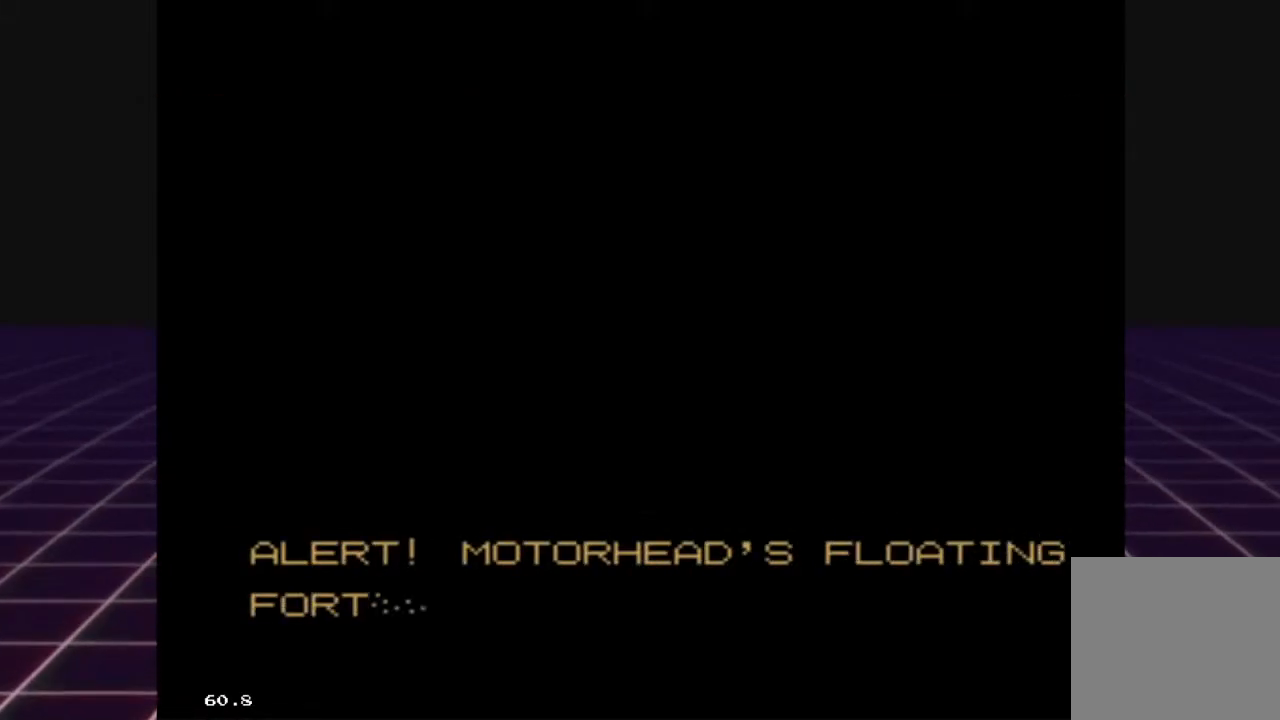
{"buttons": ["A"], "left_stick": "center", "right_stick": "center", "events": [[167, "A", "up"], [467, "A", "down"]]}
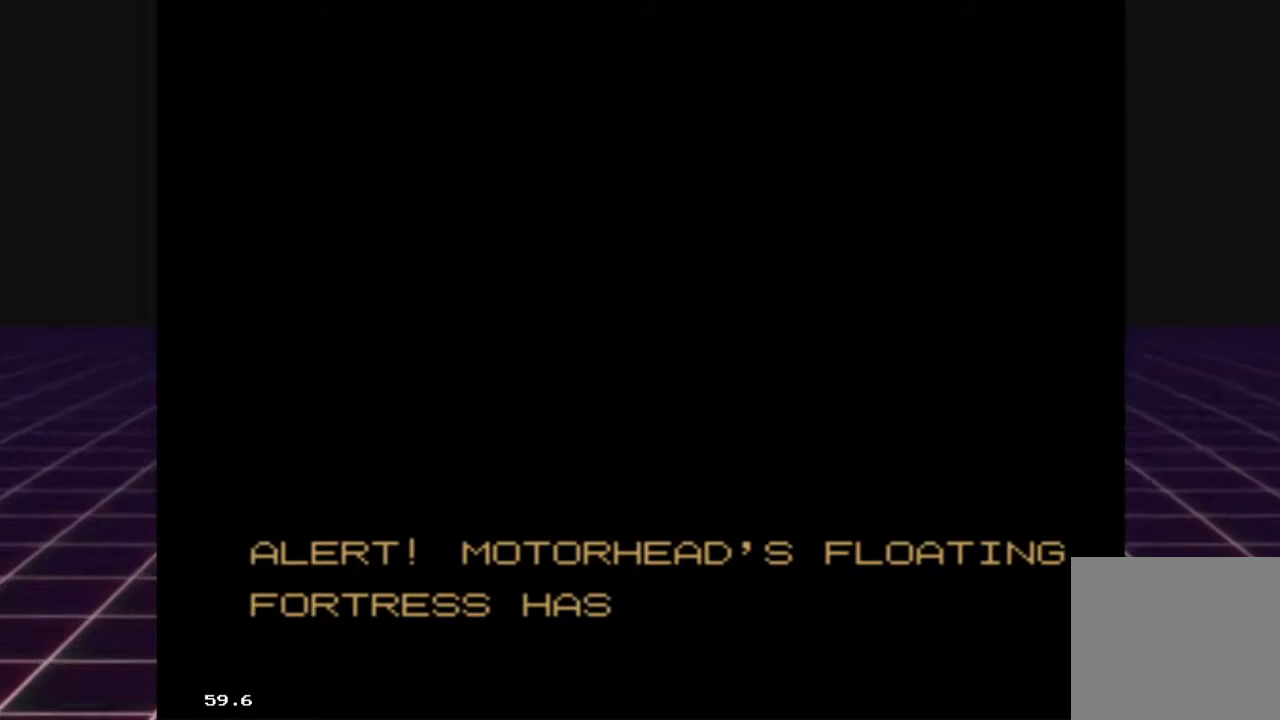
{"buttons": ["A"], "left_stick": "center", "right_stick": "center", "events": [[167, "A", "up"], [400, "A", "down"]]}
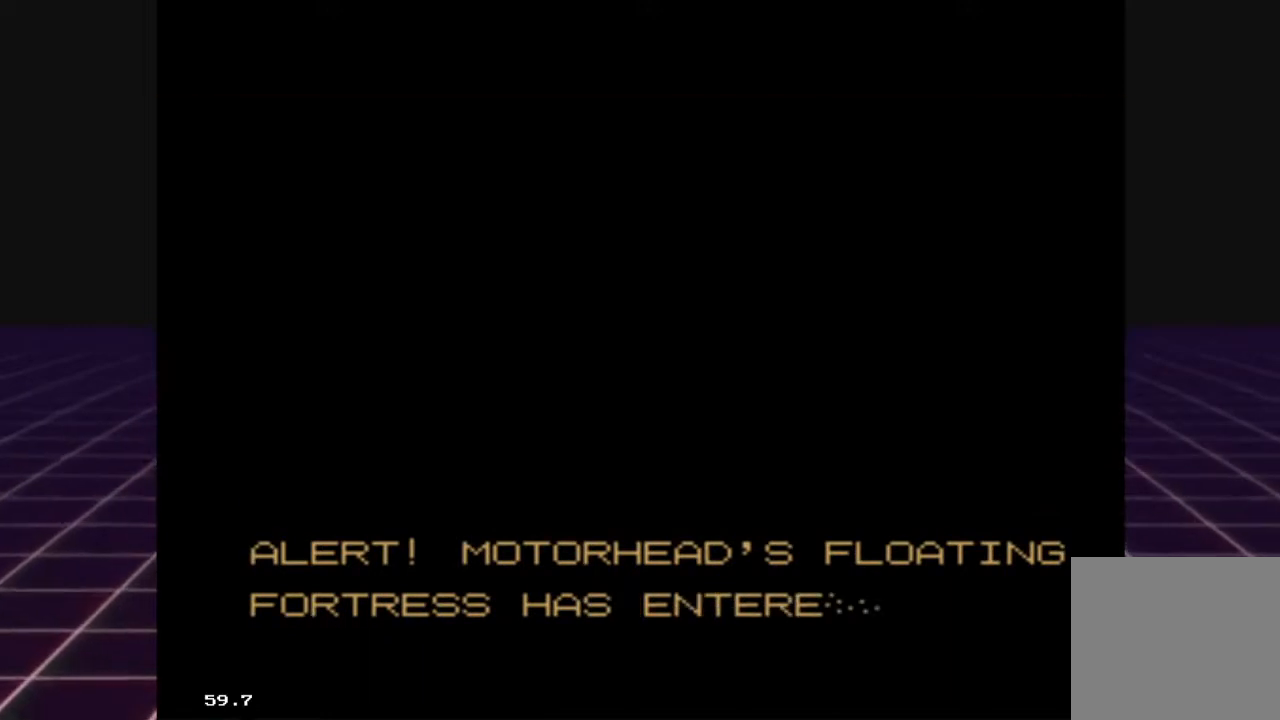
{"buttons": ["A"], "left_stick": "center", "right_stick": "center", "events": [[133, "A", "up"], [300, "A", "down"]]}
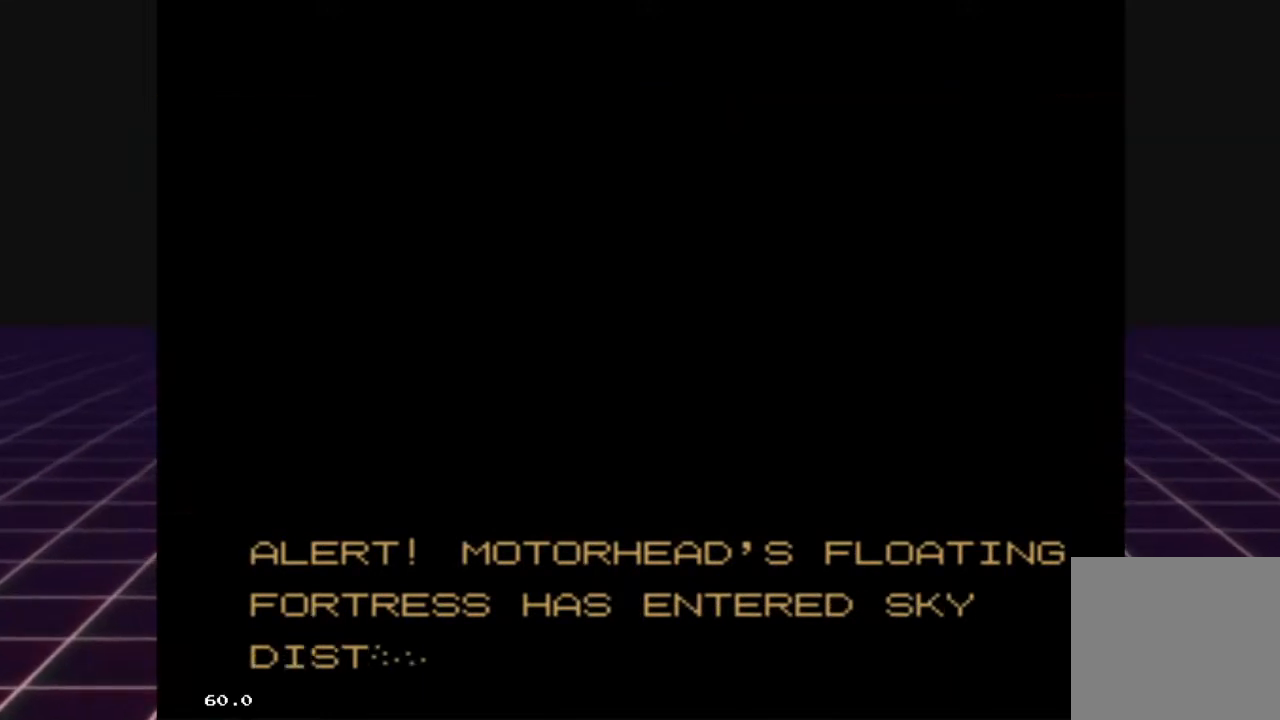
{"buttons": ["A"], "left_stick": "center", "right_stick": "center", "events": [[33, "A", "up"], [167, "A", "down"]]}
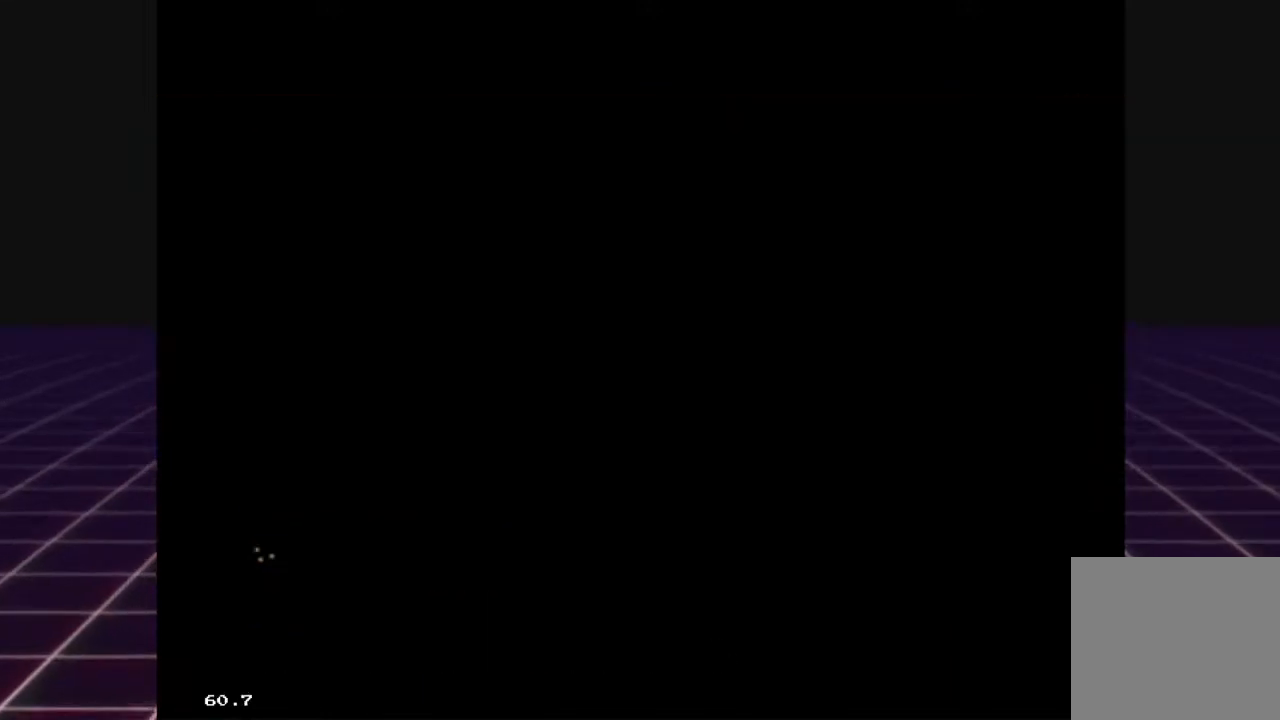
{"buttons": [], "left_stick": "center", "right_stick": "center", "events": [[100, "A", "up"]]}
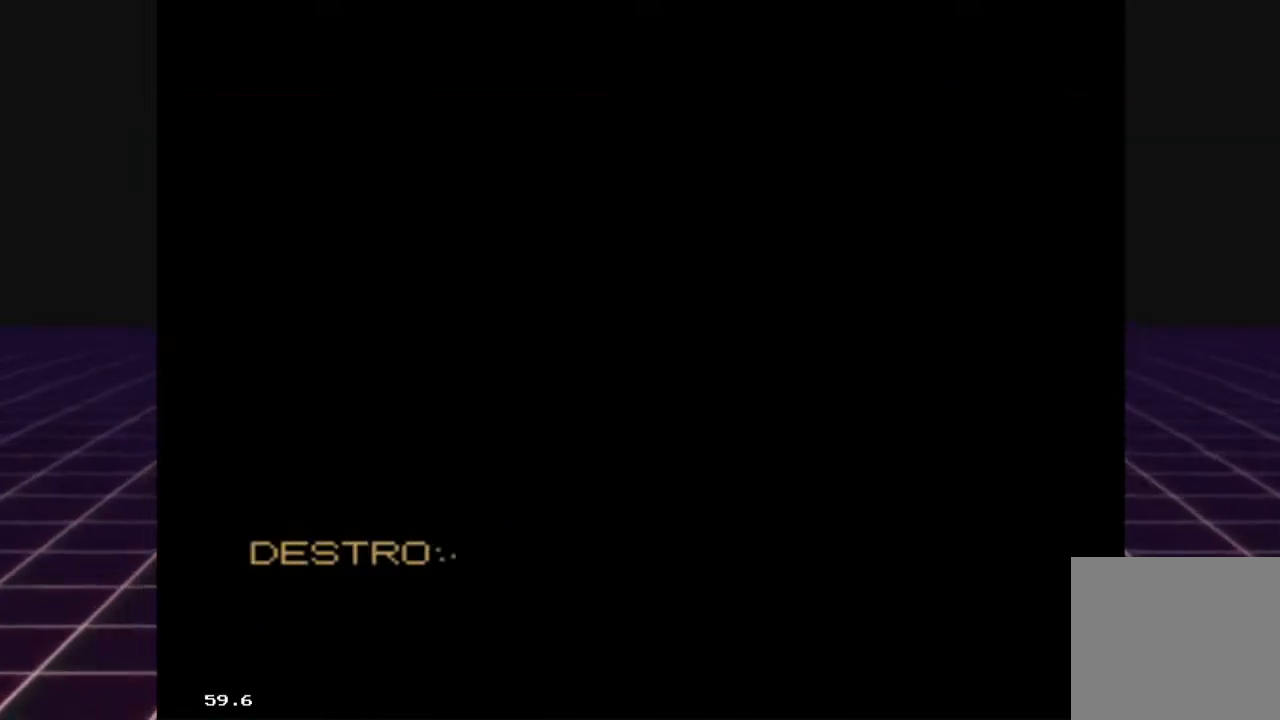
{"buttons": ["A"], "left_stick": "center", "right_stick": "center", "events": [[33, "A", "down"]]}
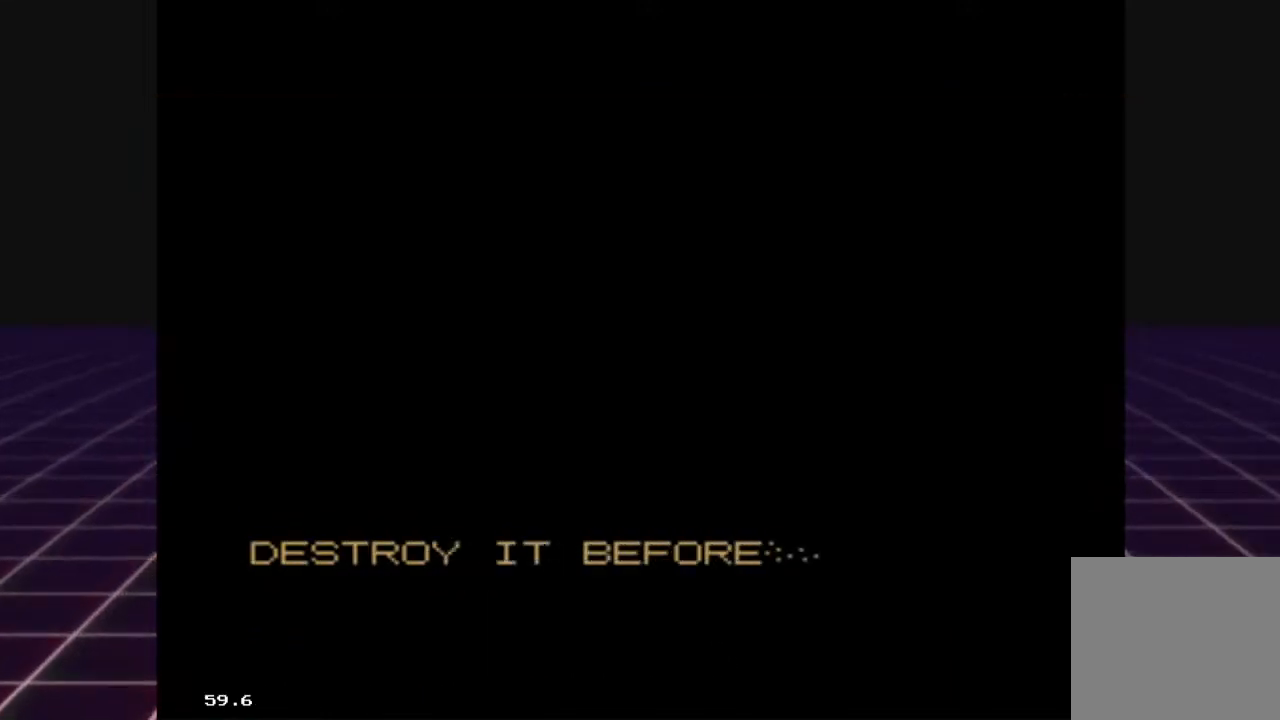
{"buttons": ["A"], "left_stick": "center", "right_stick": "center", "events": []}
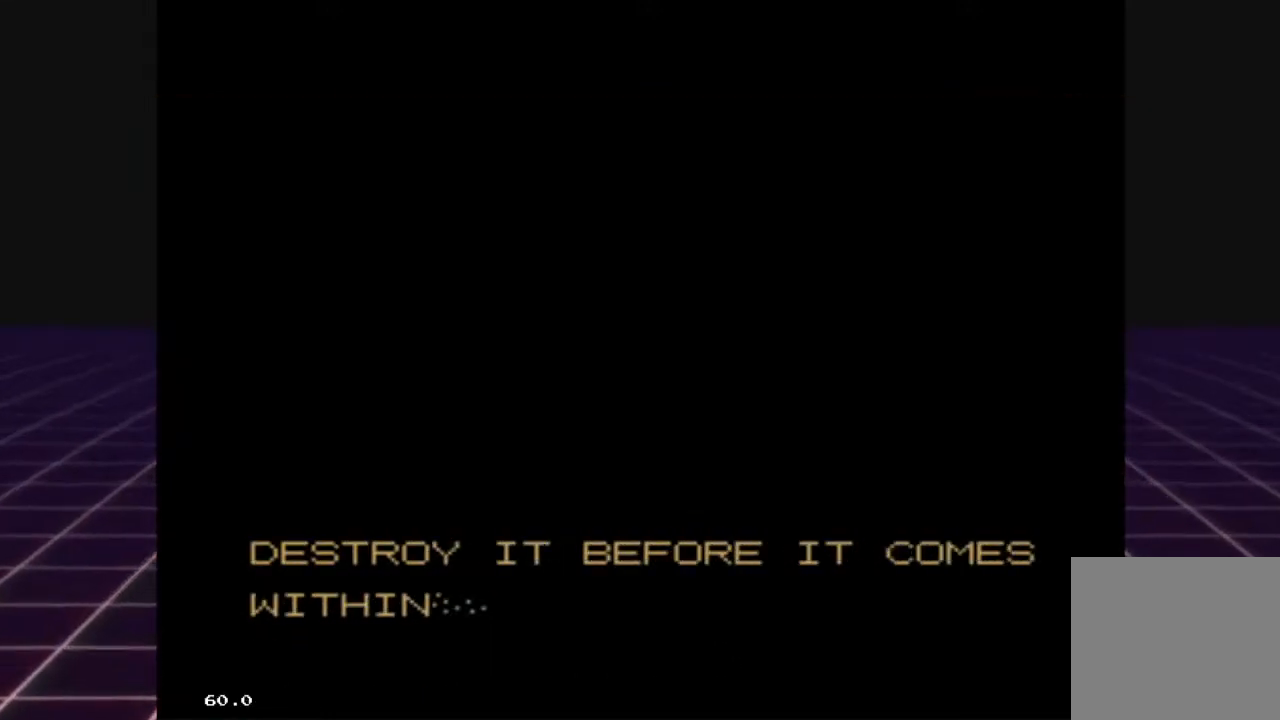
{"buttons": ["A"], "left_stick": "center", "right_stick": "center", "events": []}
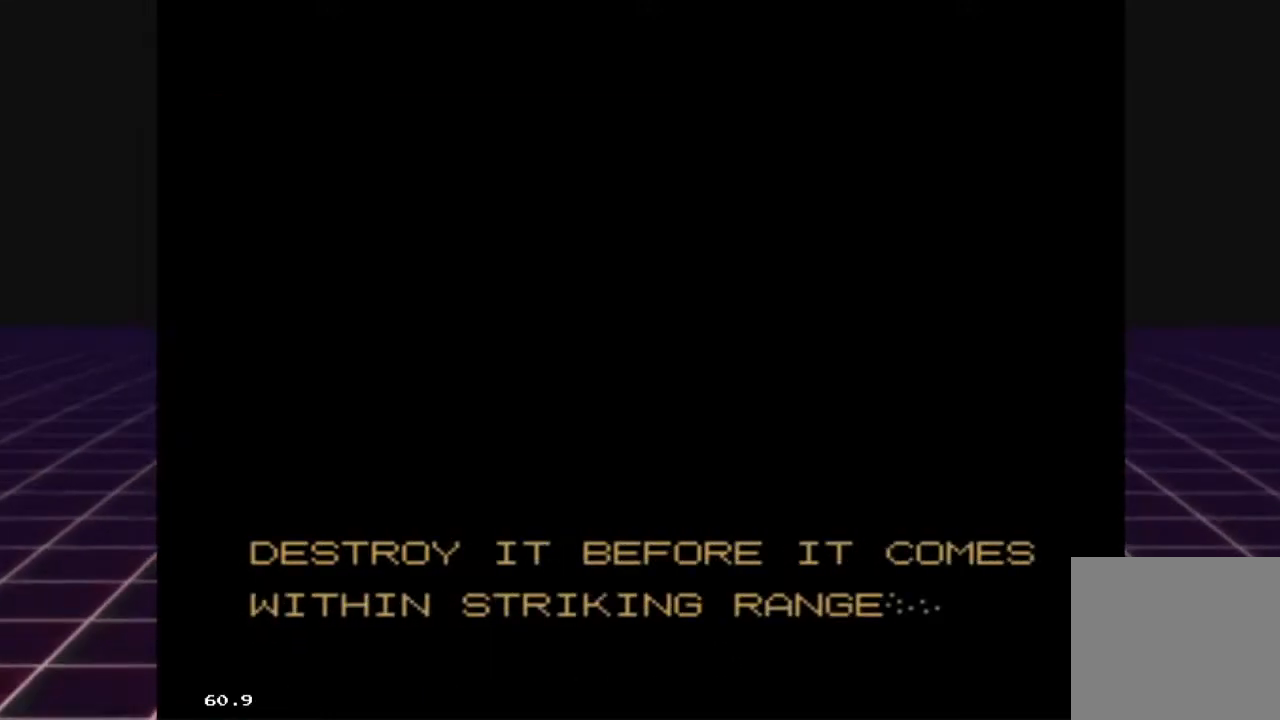
{"buttons": [], "left_stick": "center", "right_stick": "center", "events": [[33, "A", "up"]]}
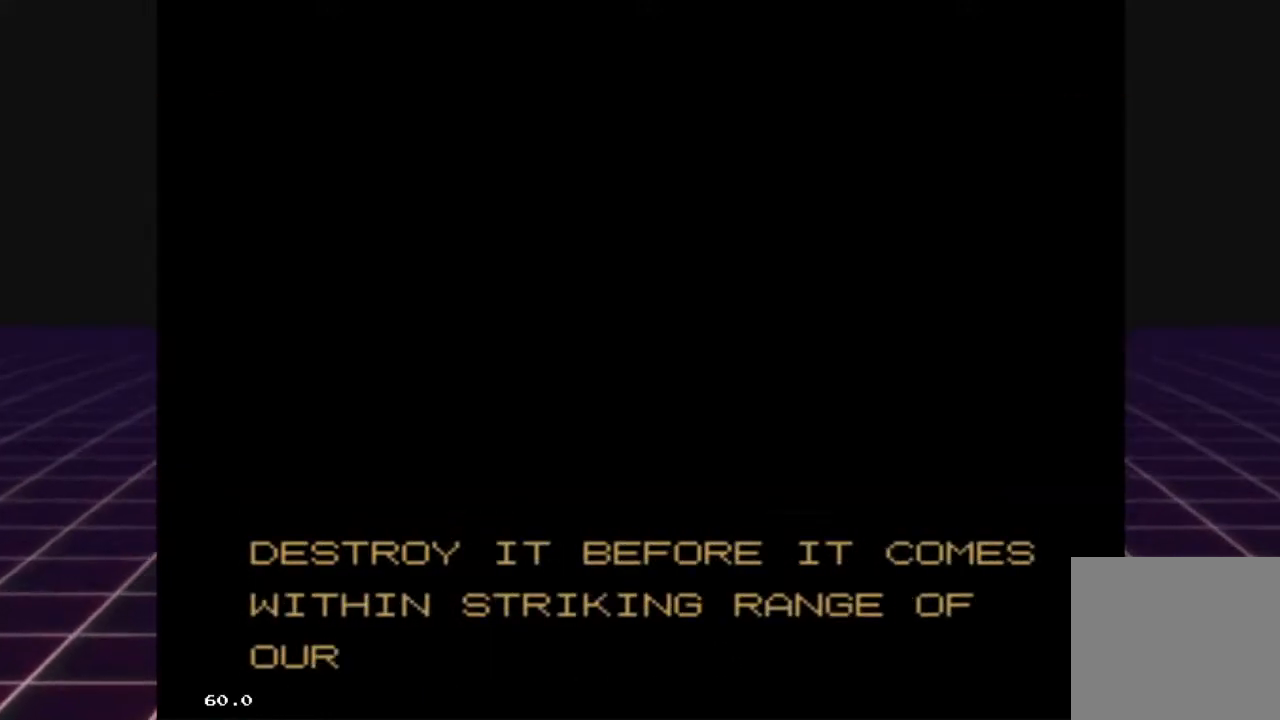
{"buttons": [], "left_stick": "center", "right_stick": "center", "events": []}
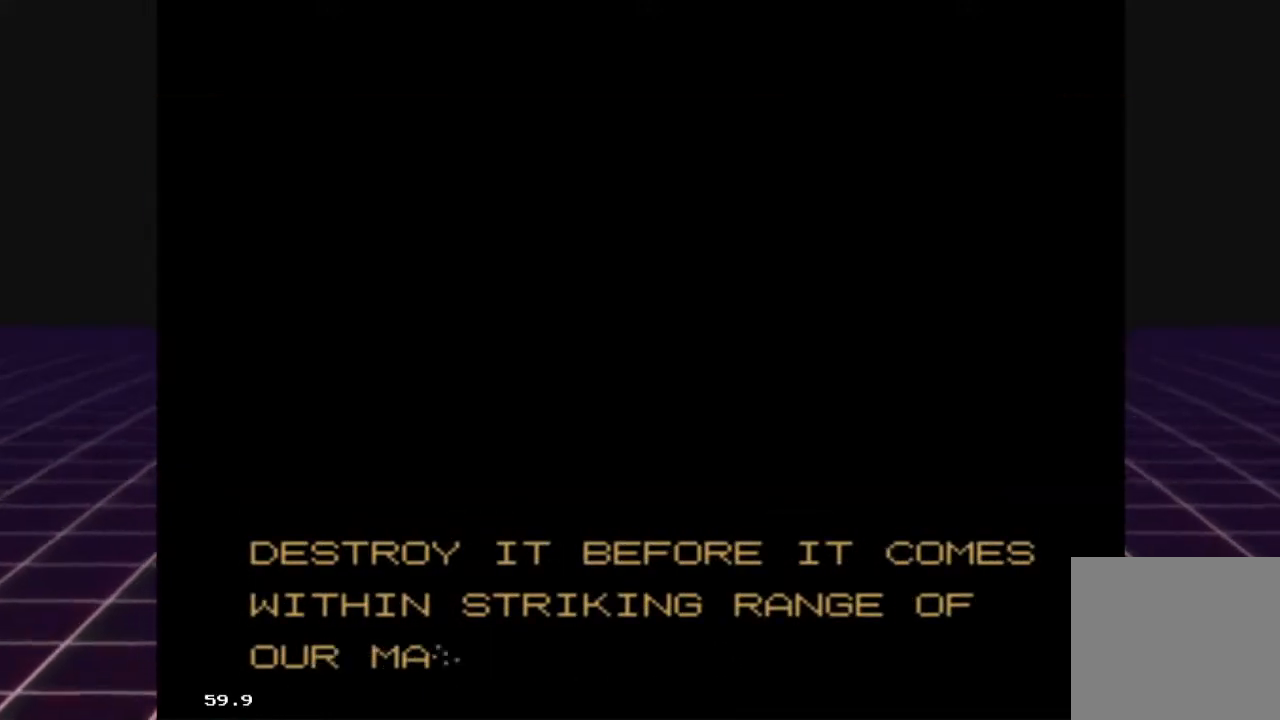
{"buttons": [], "left_stick": "center", "right_stick": "center", "events": []}
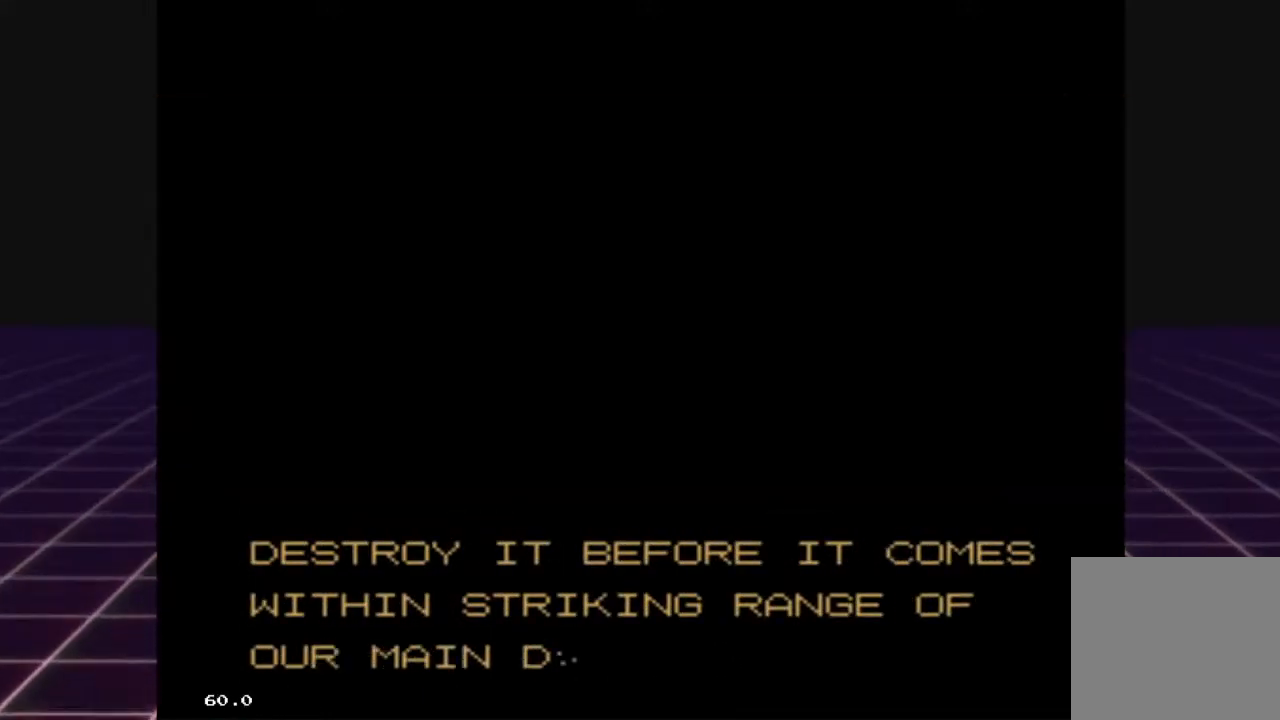
{"buttons": [], "left_stick": "center", "right_stick": "center", "events": []}
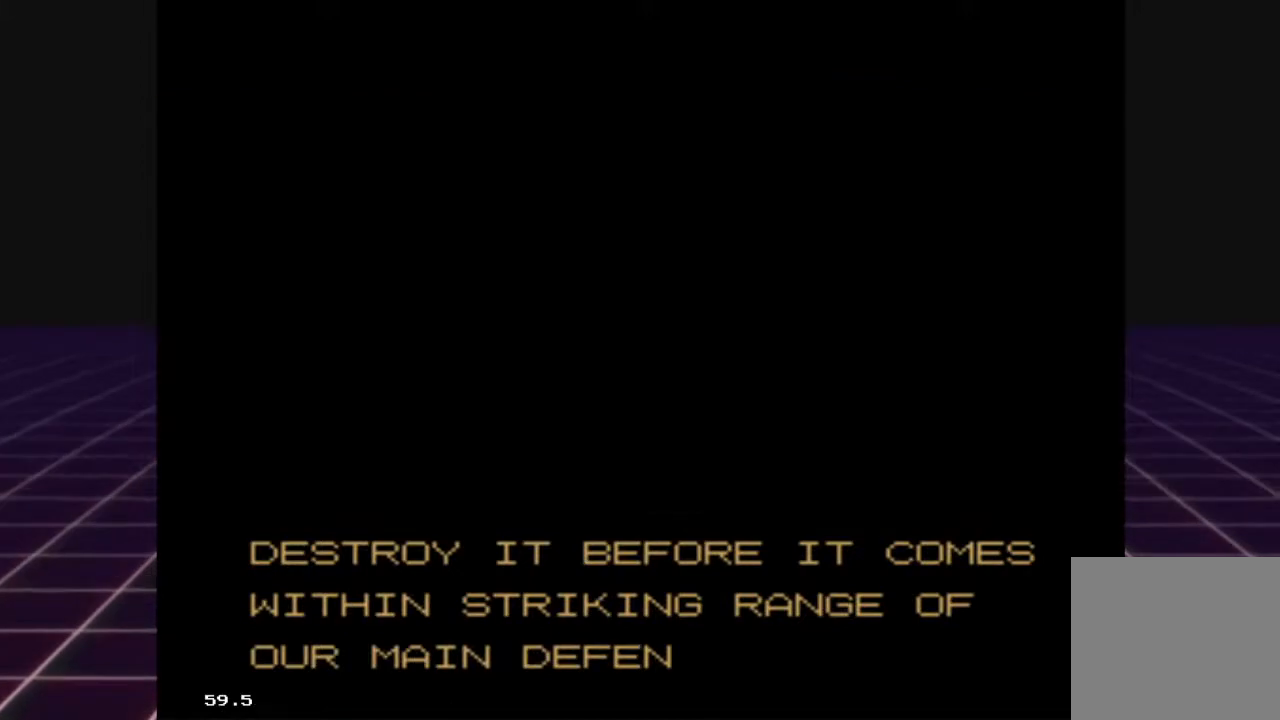
{"buttons": ["A"], "left_stick": "center", "right_stick": "center", "events": [[400, "A", "down"]]}
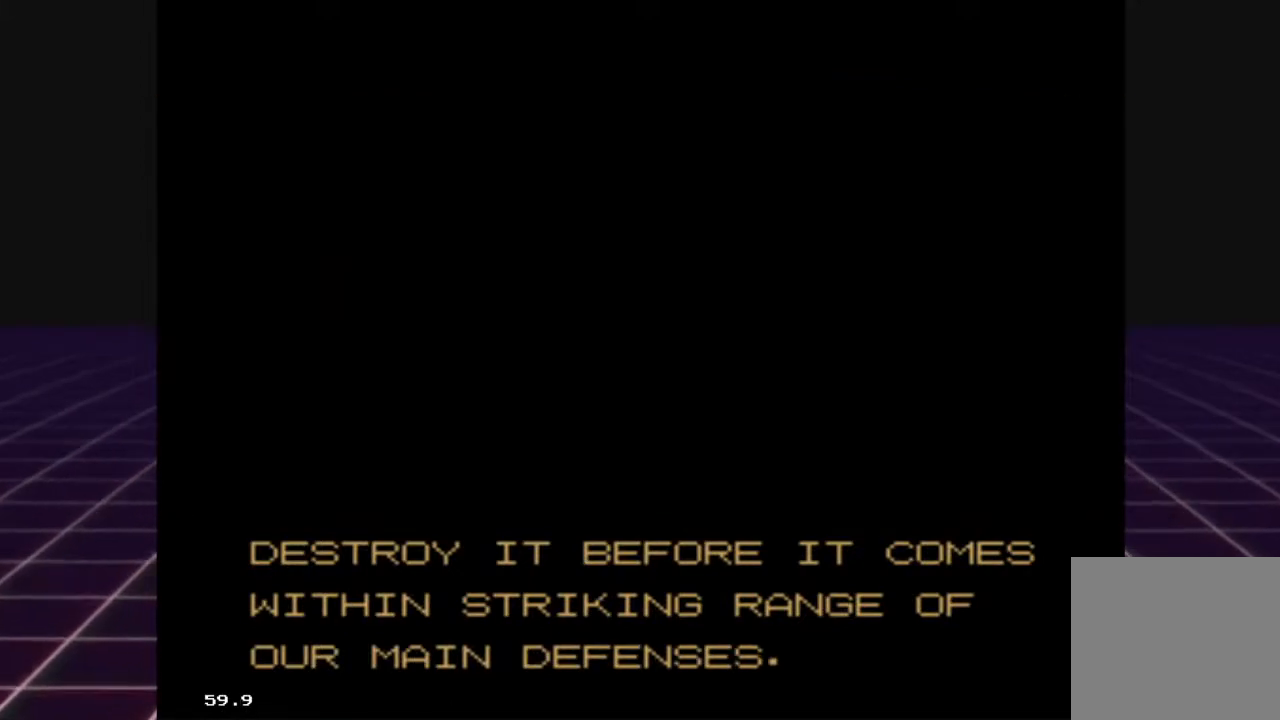
{"buttons": ["A"], "left_stick": "center", "right_stick": "center", "events": [[300, "A", "up"], [433, "A", "down"]]}
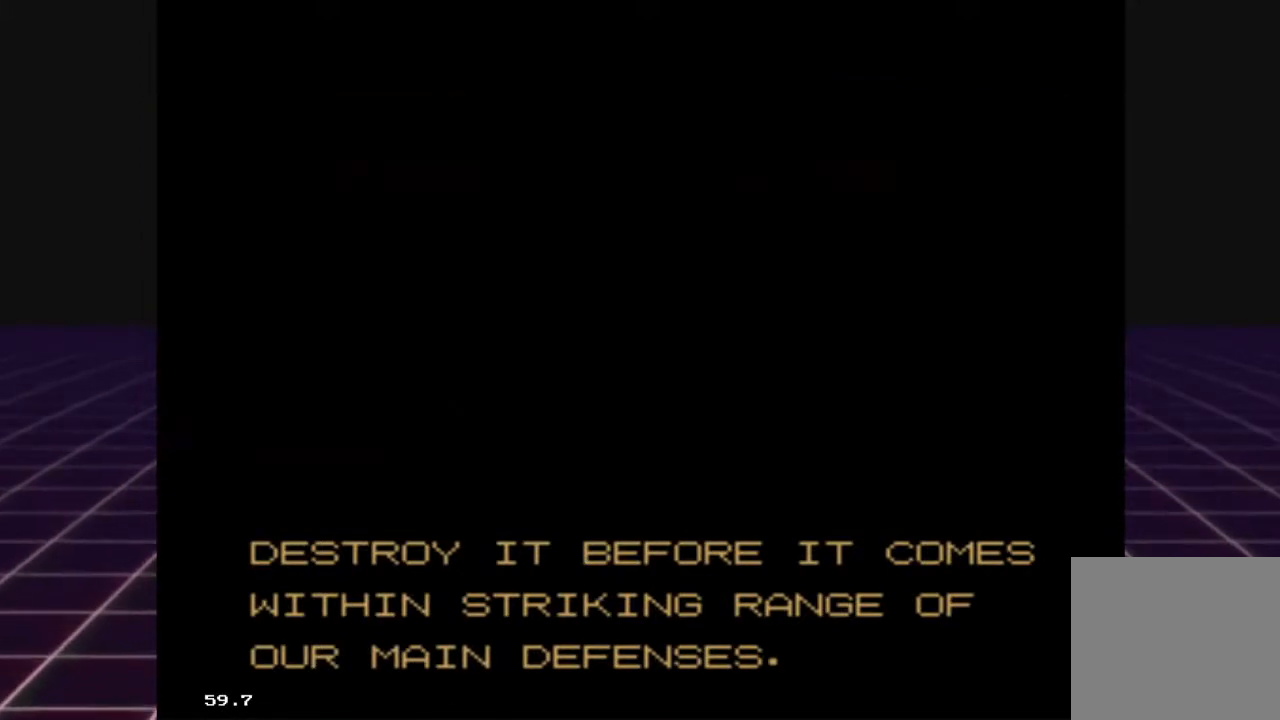
{"buttons": [], "left_stick": "center", "right_stick": "center", "events": [[133, "A", "up"], [233, "A", "down"], [467, "A", "up"]]}
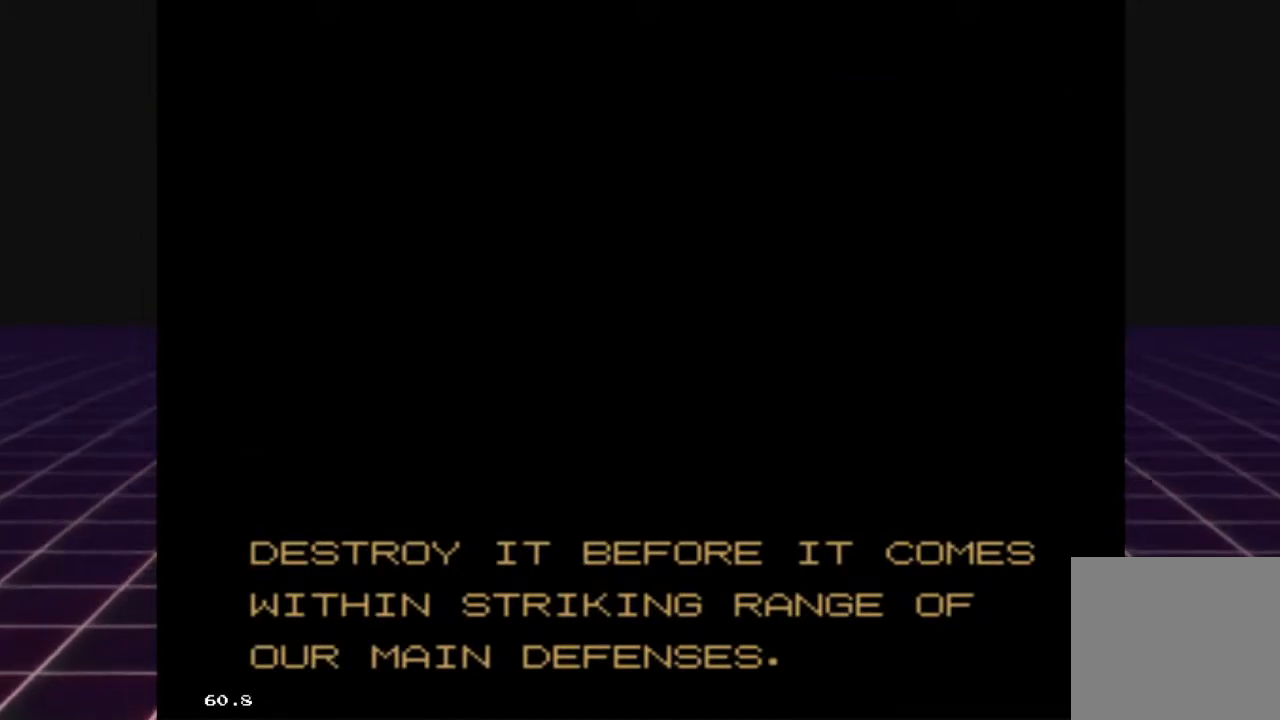
{"buttons": [], "left_stick": "center", "right_stick": "center", "events": []}
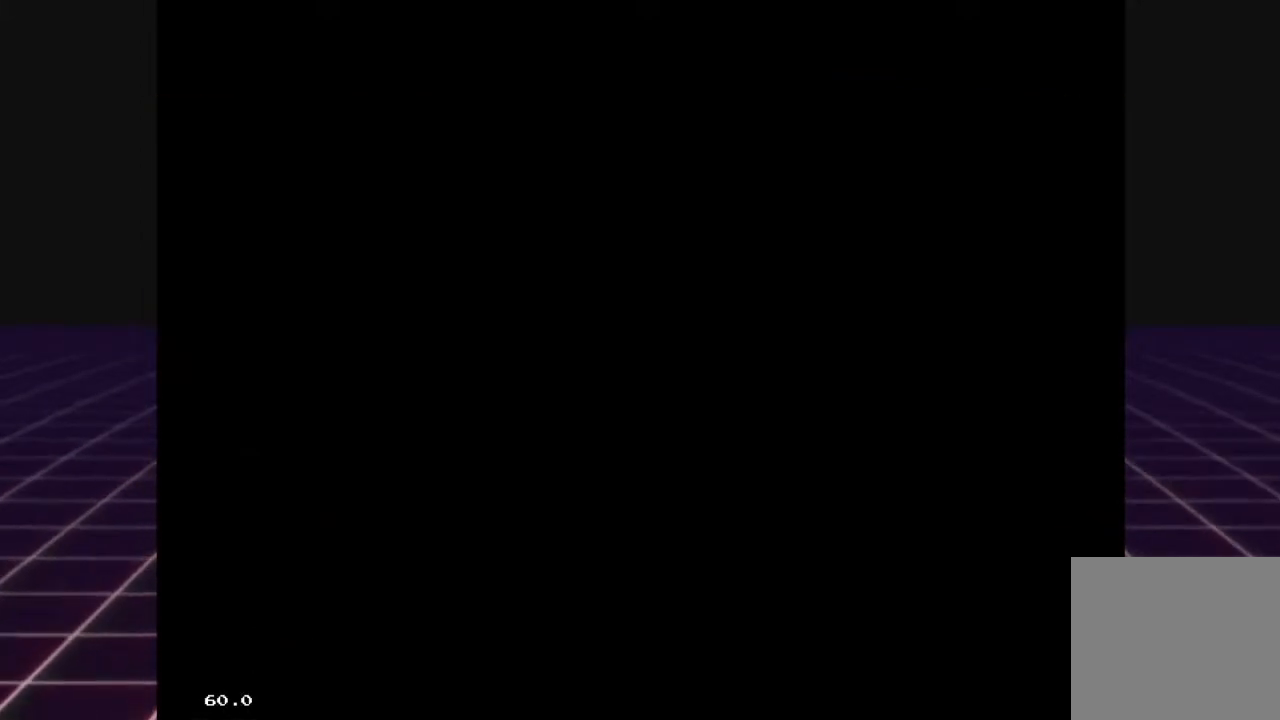
{"buttons": [], "left_stick": "center", "right_stick": "center", "events": []}
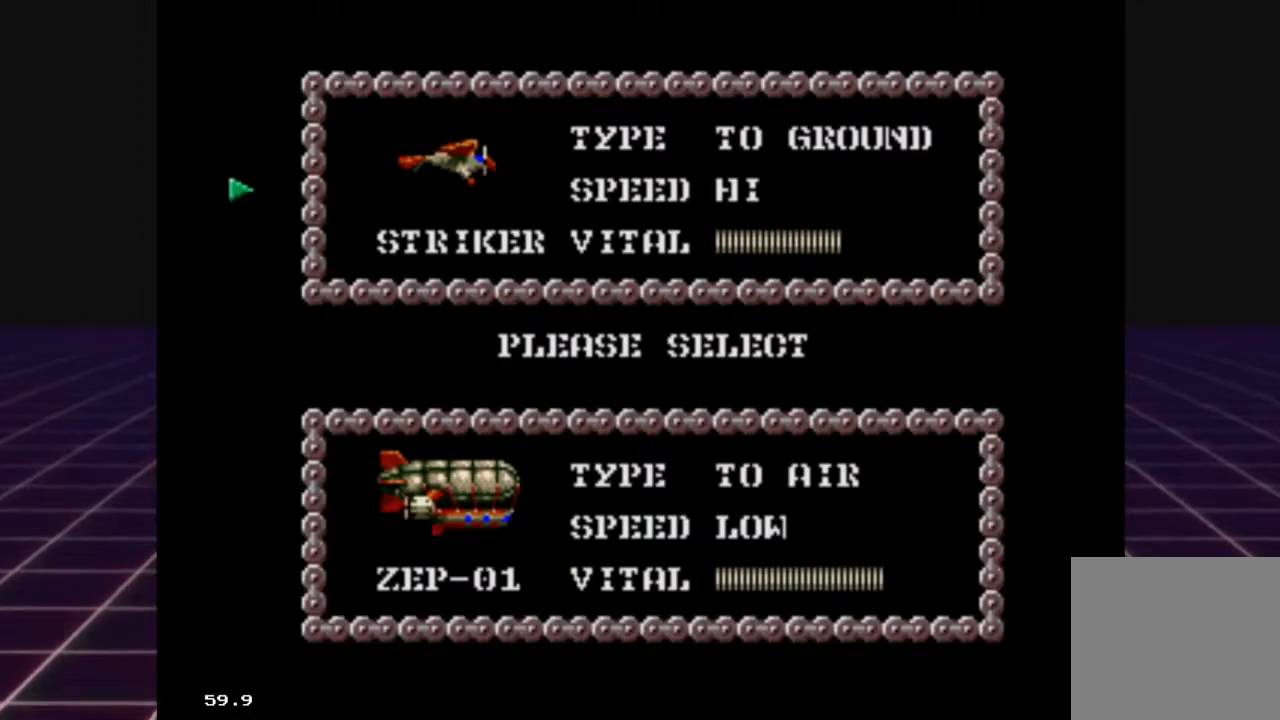
{"buttons": [], "left_stick": "center", "right_stick": "center", "events": []}
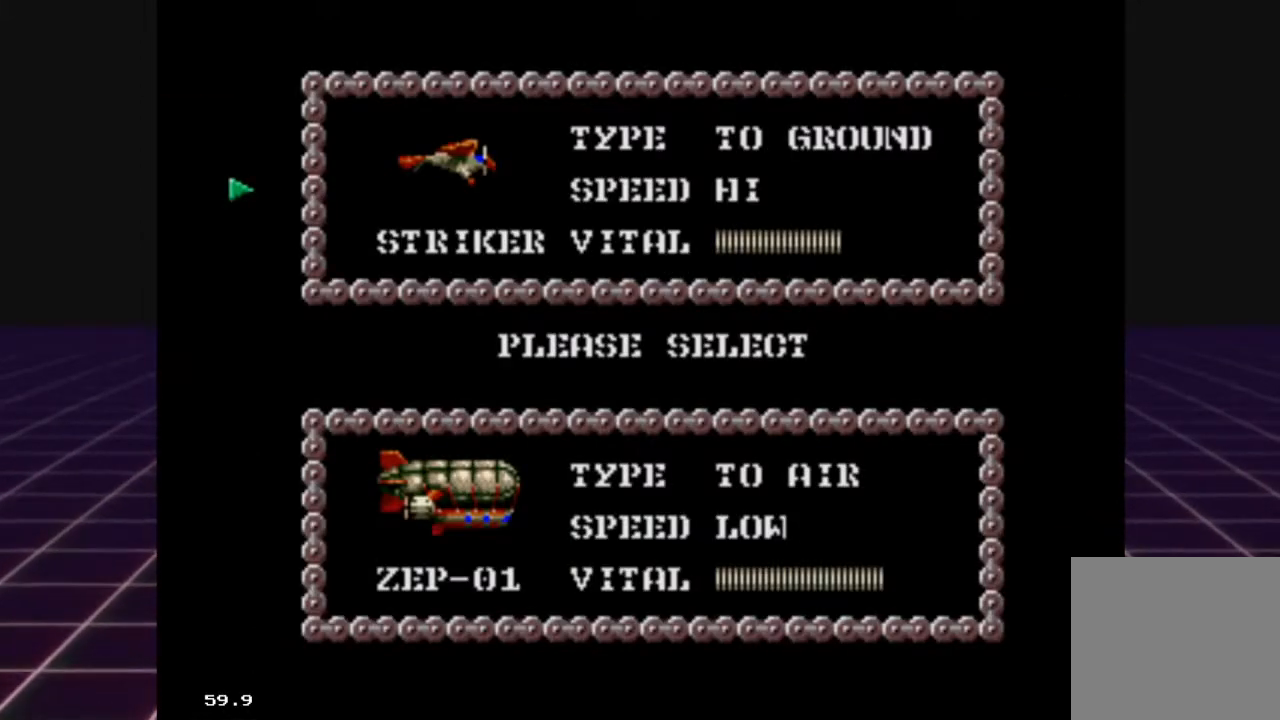
{"buttons": [], "left_stick": "center", "right_stick": "center", "events": []}
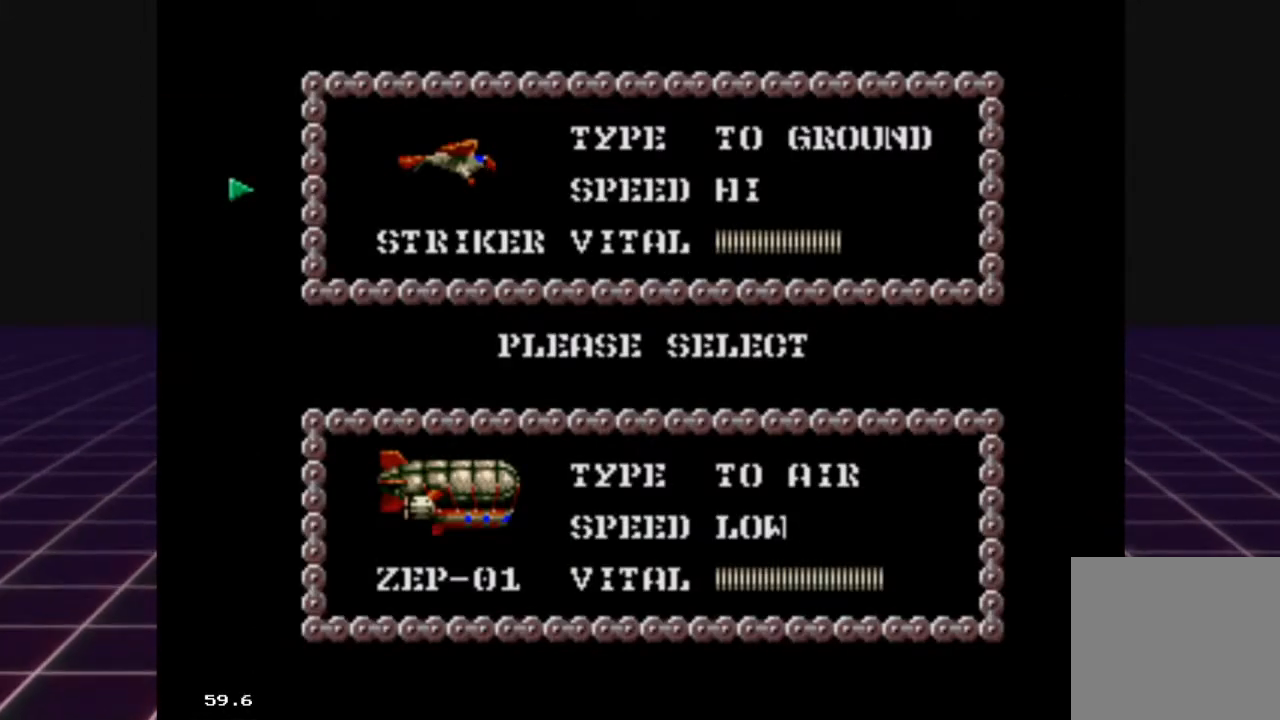
{"buttons": ["A"], "left_stick": "center", "right_stick": "center", "events": [[367, "A", "down"]]}
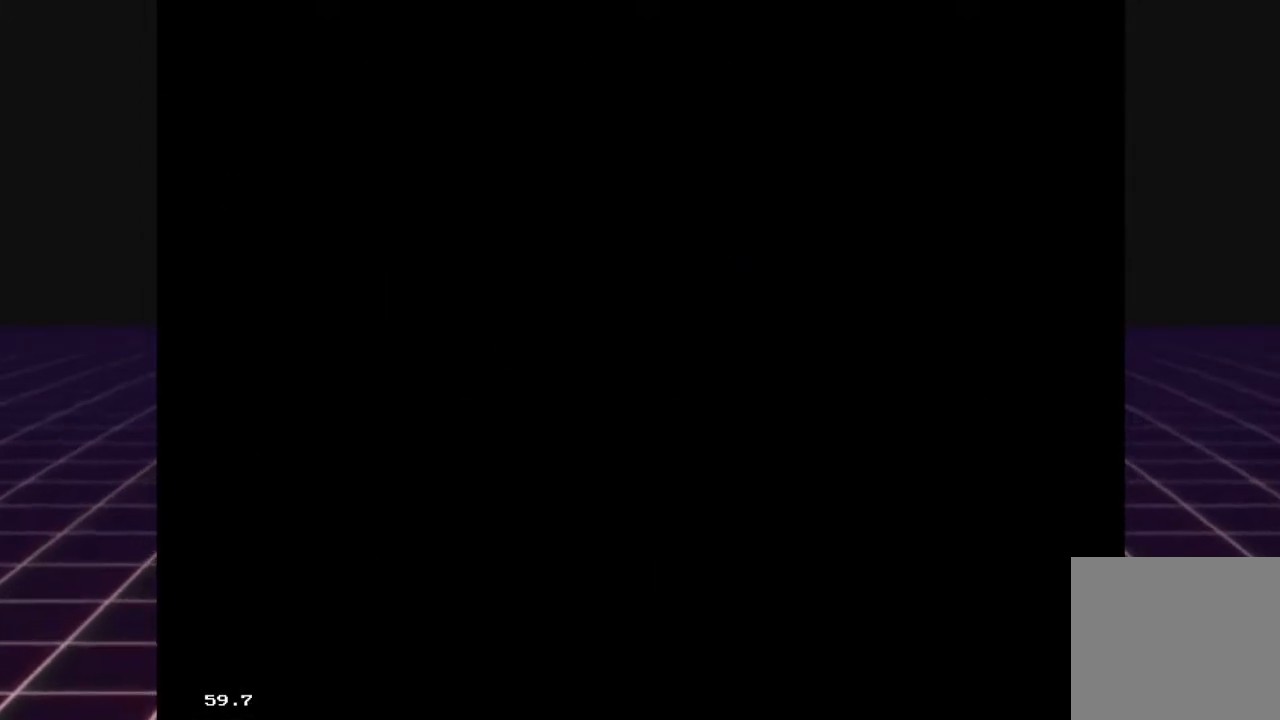
{"buttons": [], "left_stick": "center", "right_stick": "center", "events": [[33, "A", "up"]]}